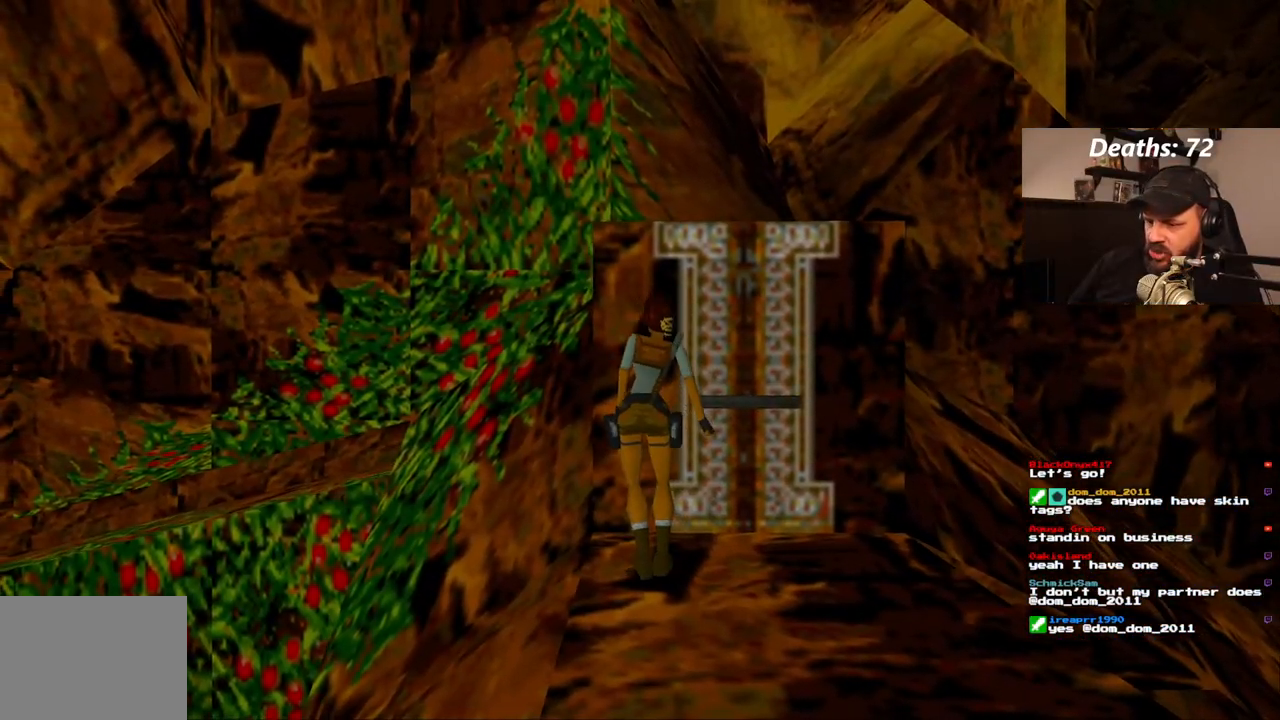
Gameplay with a controller (PlayStation layout); each line is a JSON object with the inputs held at the frame after it. "events" lists button and stick changes between this image and that frame as [ms after this image, input, new state], when the widget could be followed in between. Not read: L3 R3.
{"buttons": [], "left_stick": "center", "right_stick": "center", "events": [[150, "DPAD_LEFT", "up"], [300, "R1", "up"]]}
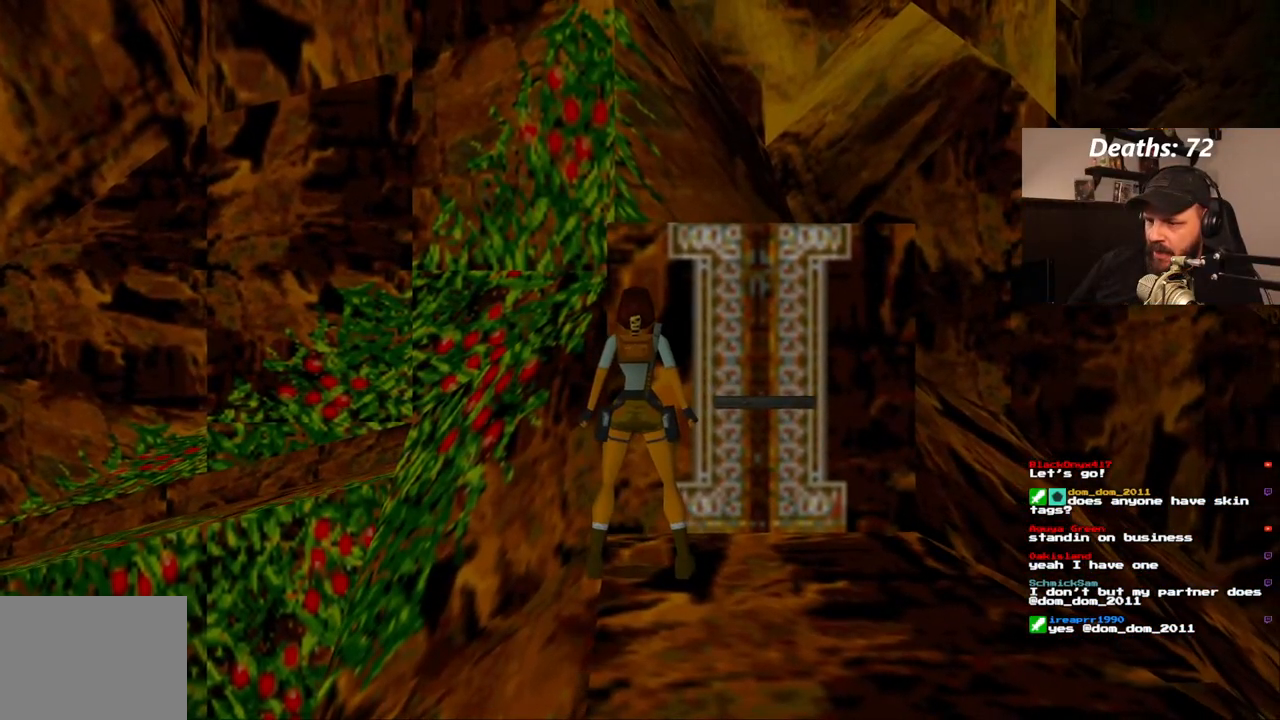
{"buttons": ["R1", "DPAD_LEFT"], "left_stick": "center", "right_stick": "center", "events": [[167, "R1", "down"], [300, "DPAD_LEFT", "down"]]}
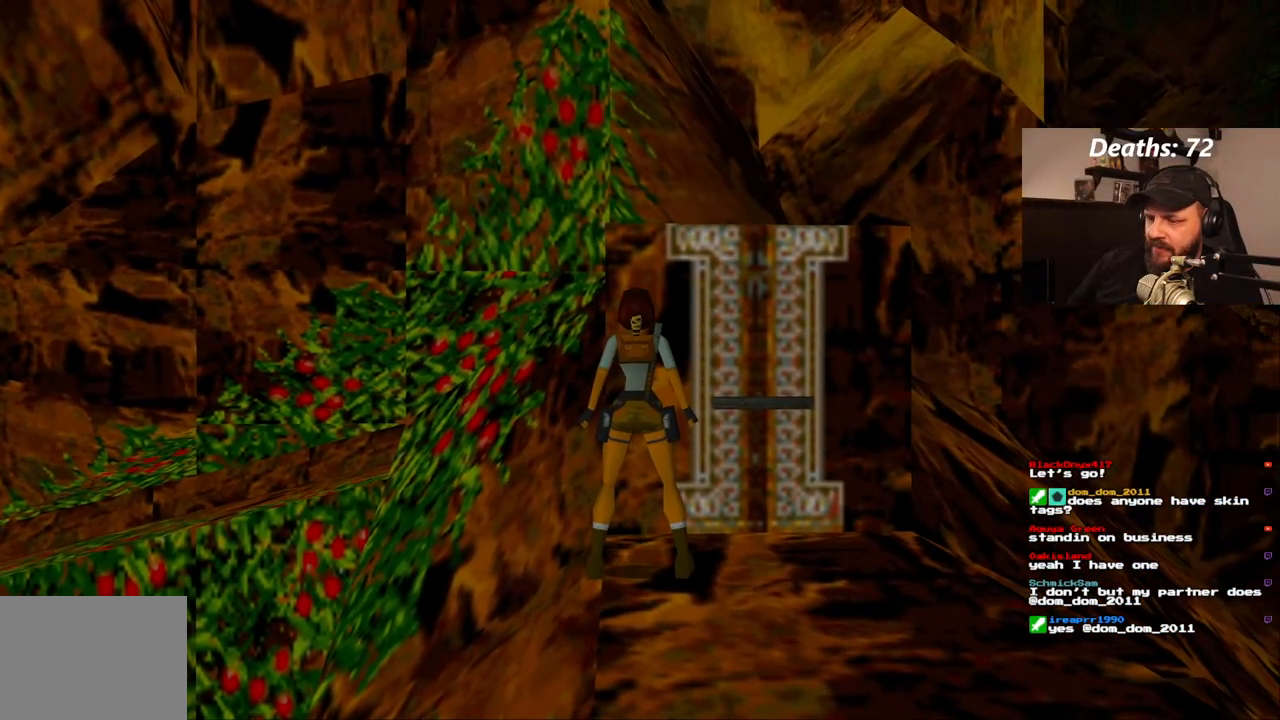
{"buttons": ["R1", "DPAD_DOWN"], "left_stick": "center", "right_stick": "center", "events": [[17, "DPAD_LEFT", "up"], [100, "R1", "up"], [233, "R1", "down"], [333, "DPAD_DOWN", "down"]]}
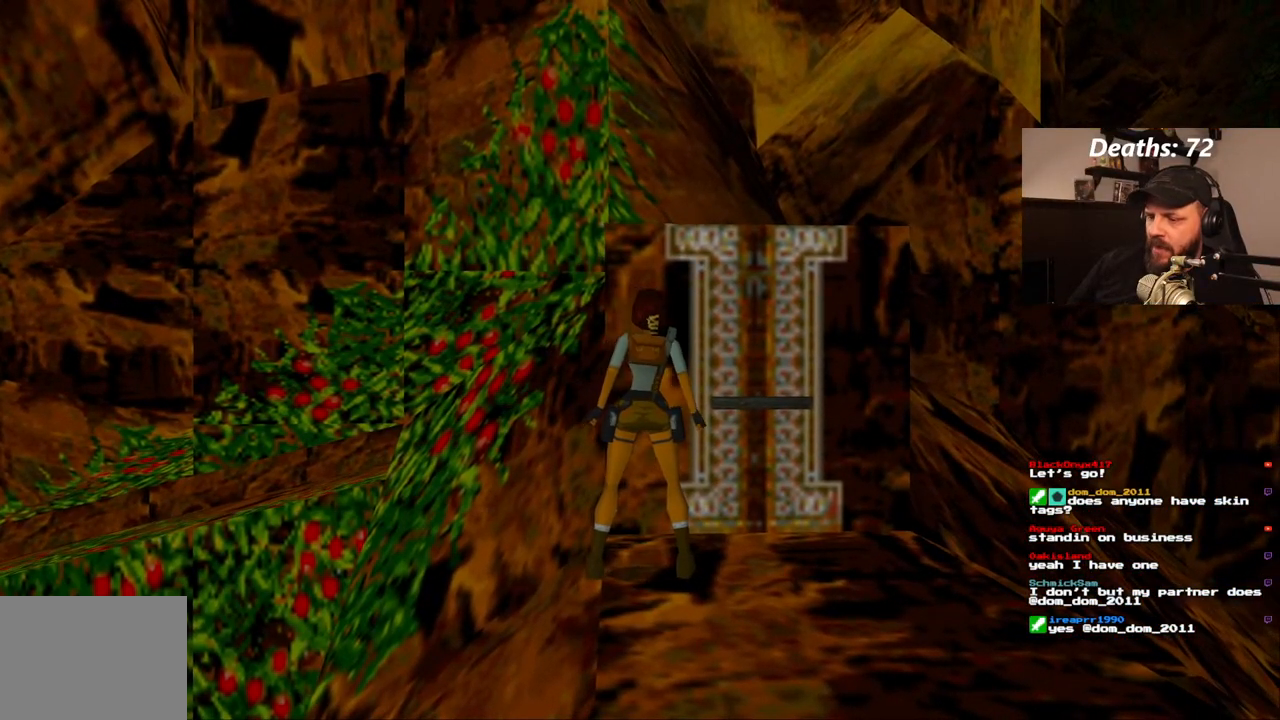
{"buttons": ["R1", "DPAD_DOWN"], "left_stick": "center", "right_stick": "center", "events": []}
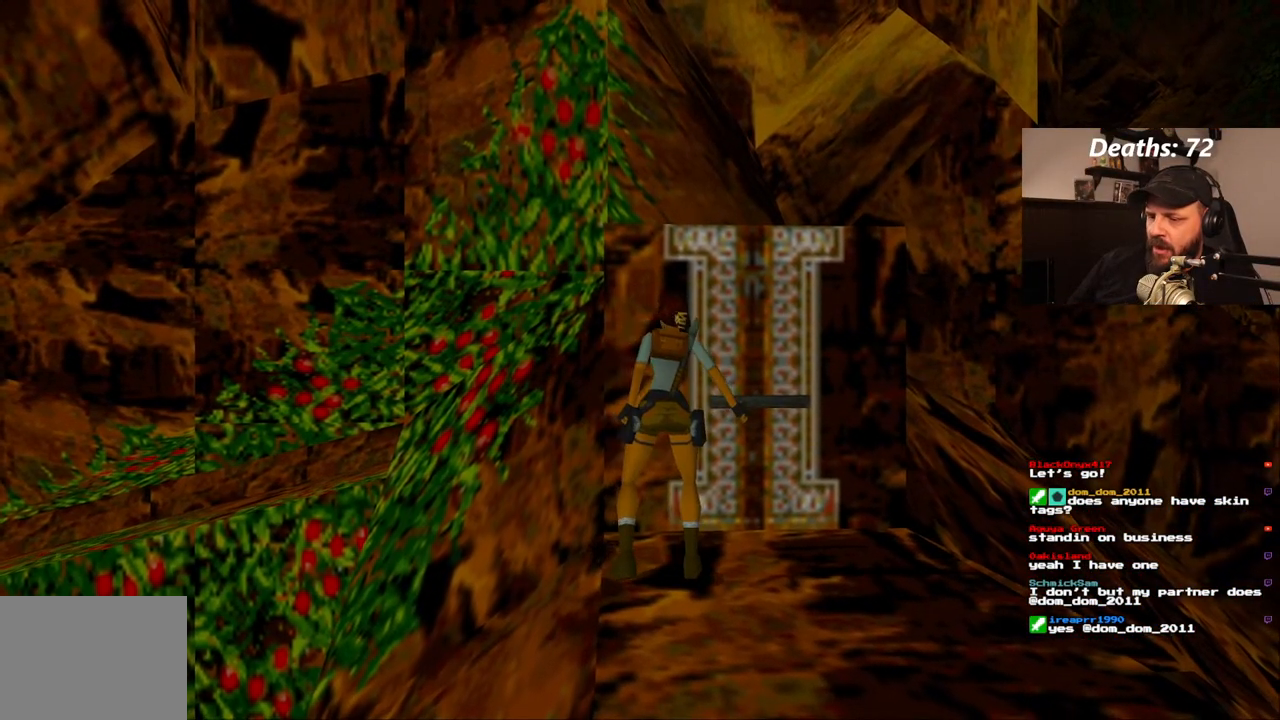
{"buttons": ["R1", "DPAD_DOWN"], "left_stick": "center", "right_stick": "center"}
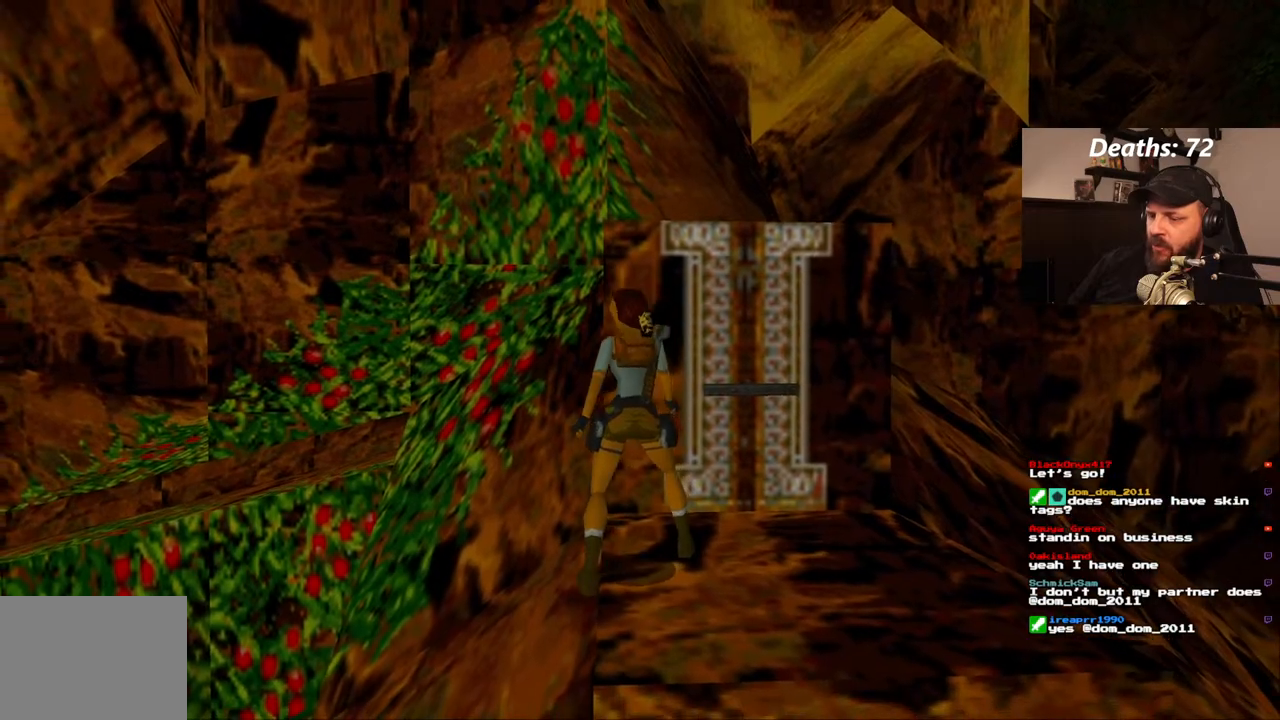
{"buttons": ["DPAD_LEFT"], "left_stick": "center", "right_stick": "center", "events": [[83, "DPAD_DOWN", "up"], [133, "R1", "up"], [400, "DPAD_LEFT", "down"]]}
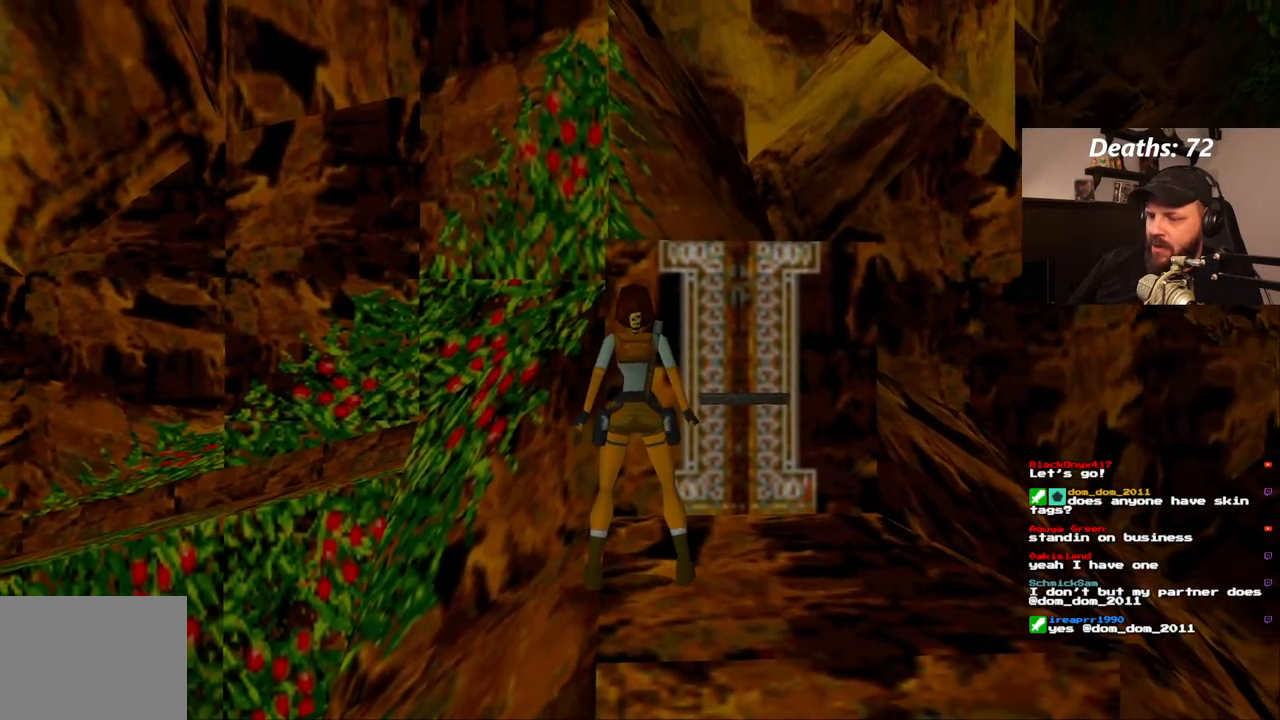
{"buttons": ["DPAD_LEFT"], "left_stick": "center", "right_stick": "center", "events": []}
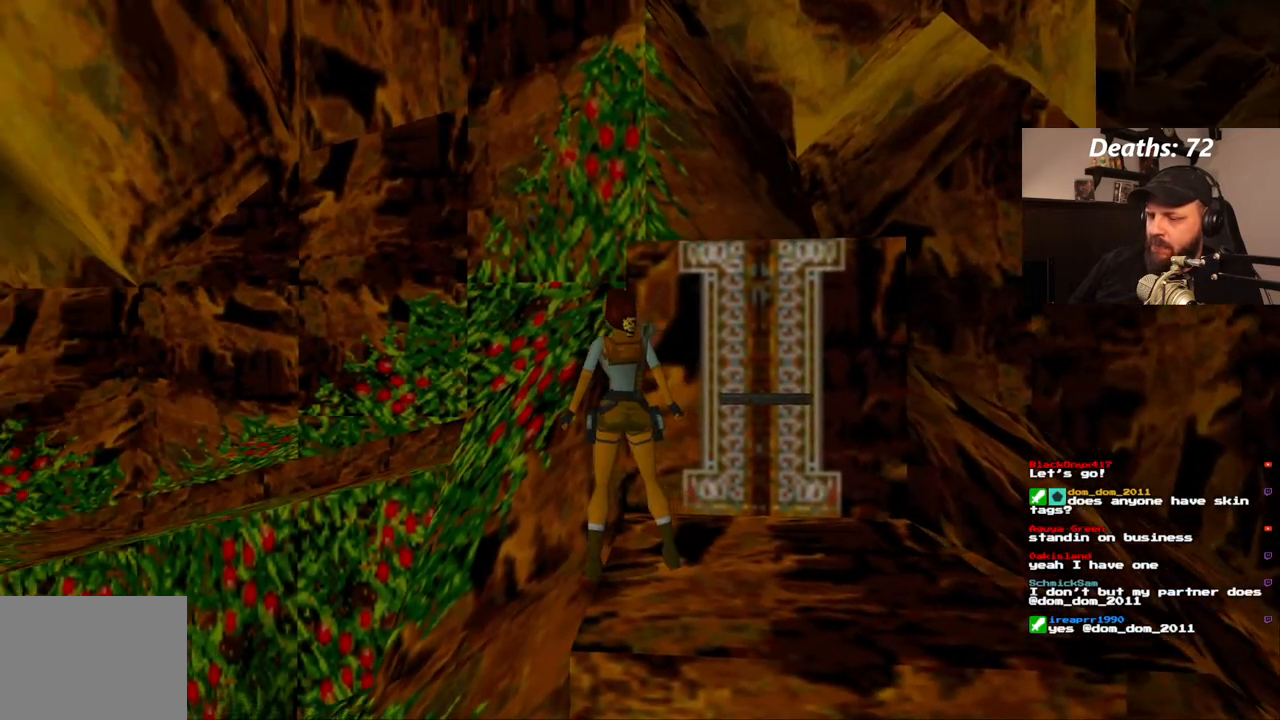
{"buttons": ["L1", "DPAD_UP"], "left_stick": "center", "right_stick": "center", "events": [[67, "DPAD_LEFT", "up"], [117, "L1", "down"], [283, "DPAD_UP", "down"]]}
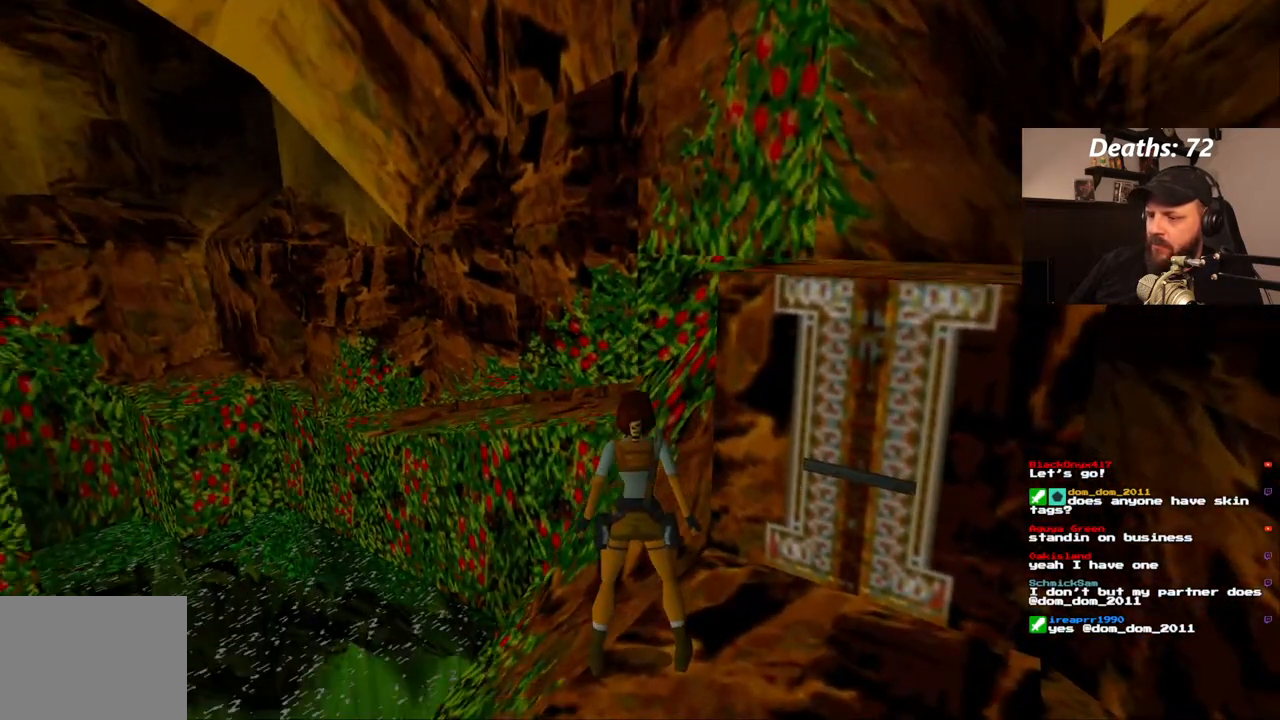
{"buttons": ["L1"], "left_stick": "center", "right_stick": "center", "events": [[50, "DPAD_UP", "up"]]}
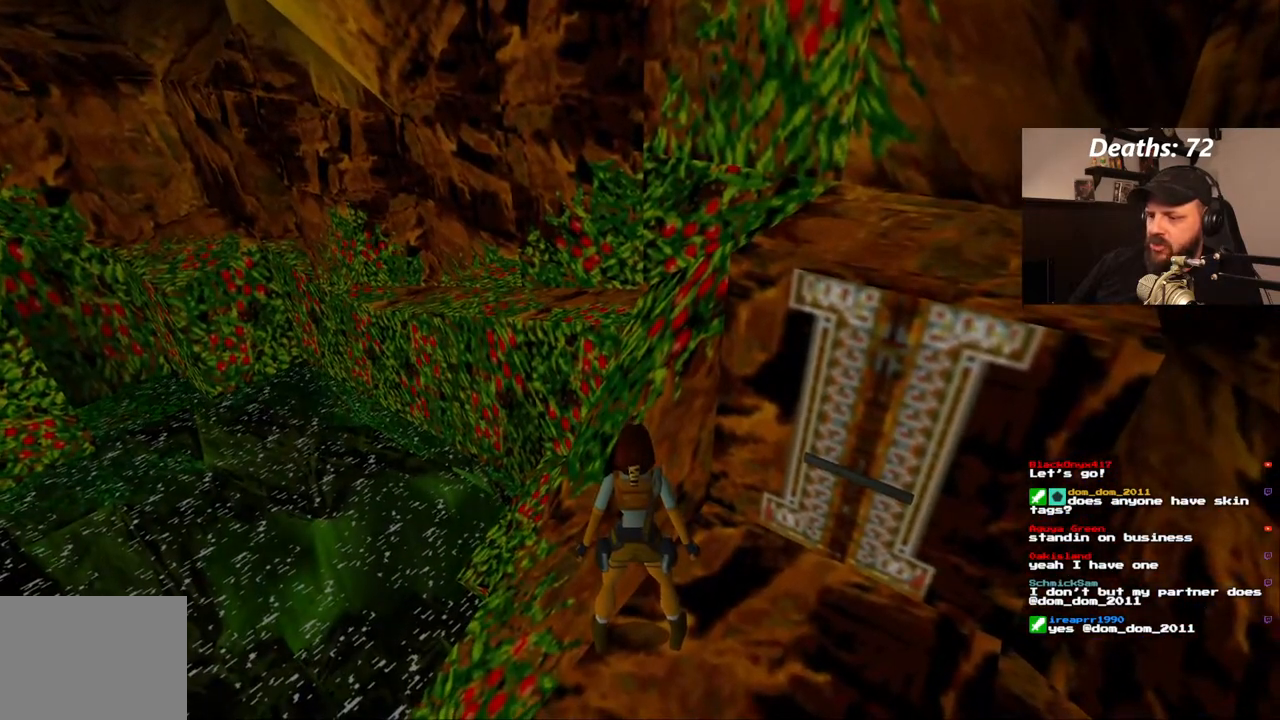
{"buttons": ["L1"], "left_stick": "center", "right_stick": "center", "events": []}
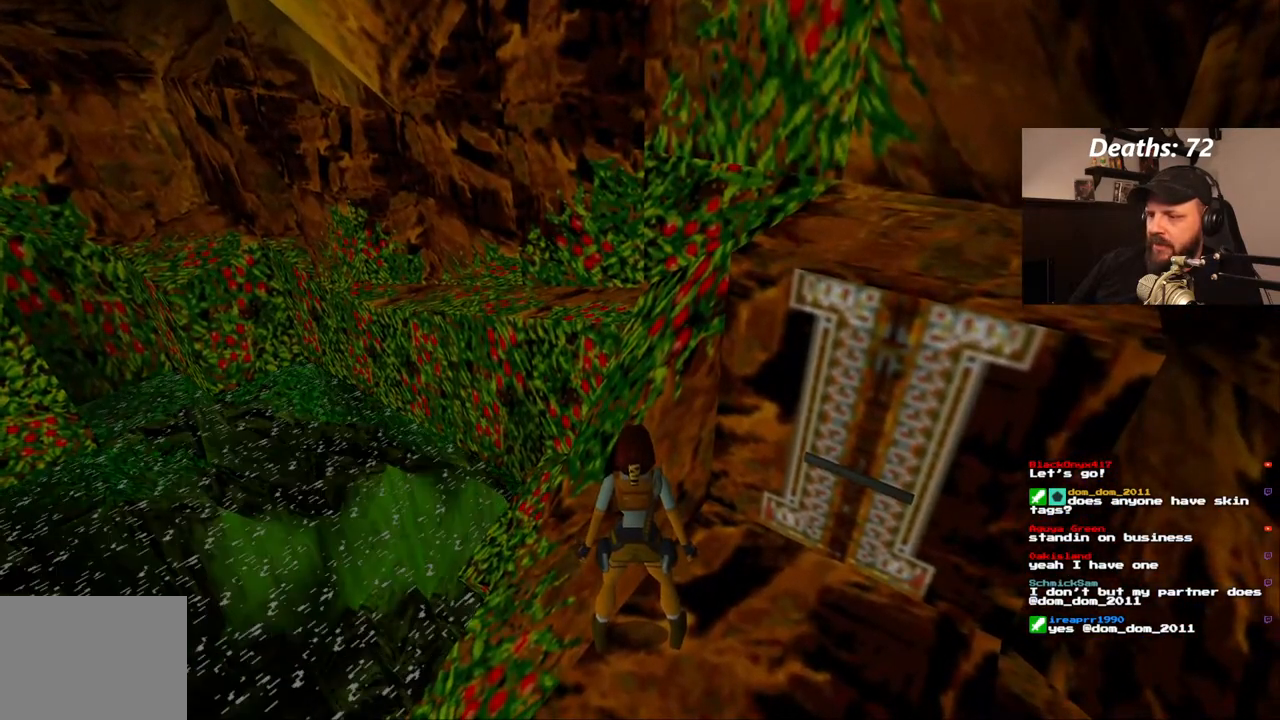
{"buttons": ["L1"], "left_stick": "center", "right_stick": "center", "events": []}
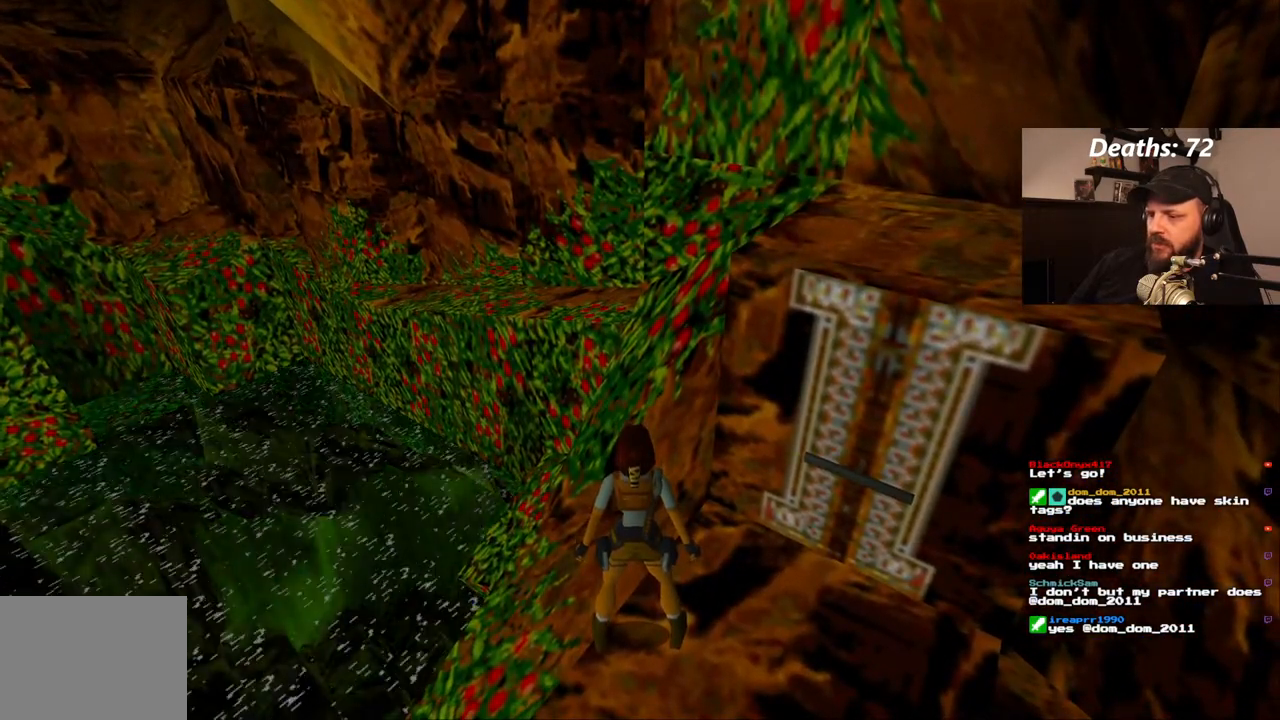
{"buttons": [], "left_stick": "center", "right_stick": "center", "events": [[267, "L1", "up"]]}
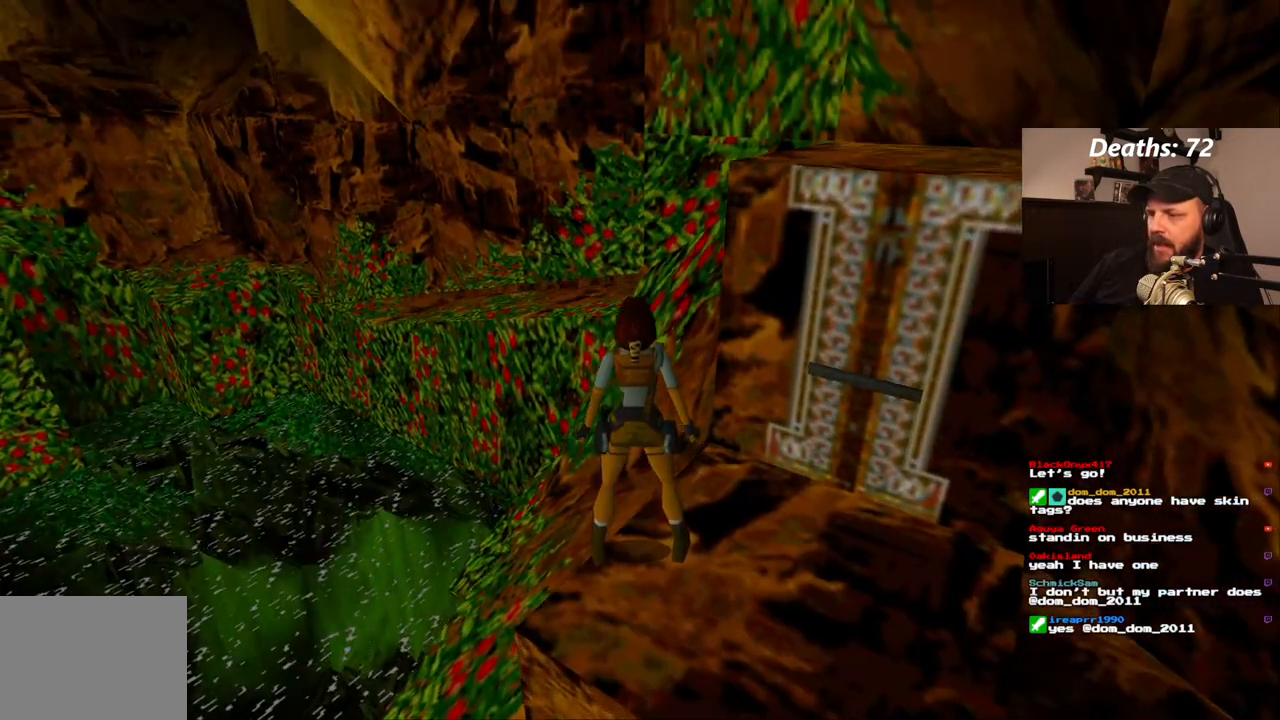
{"buttons": [], "left_stick": "center", "right_stick": "center", "events": [[100, "DPAD_LEFT", "down"], [400, "DPAD_LEFT", "up"]]}
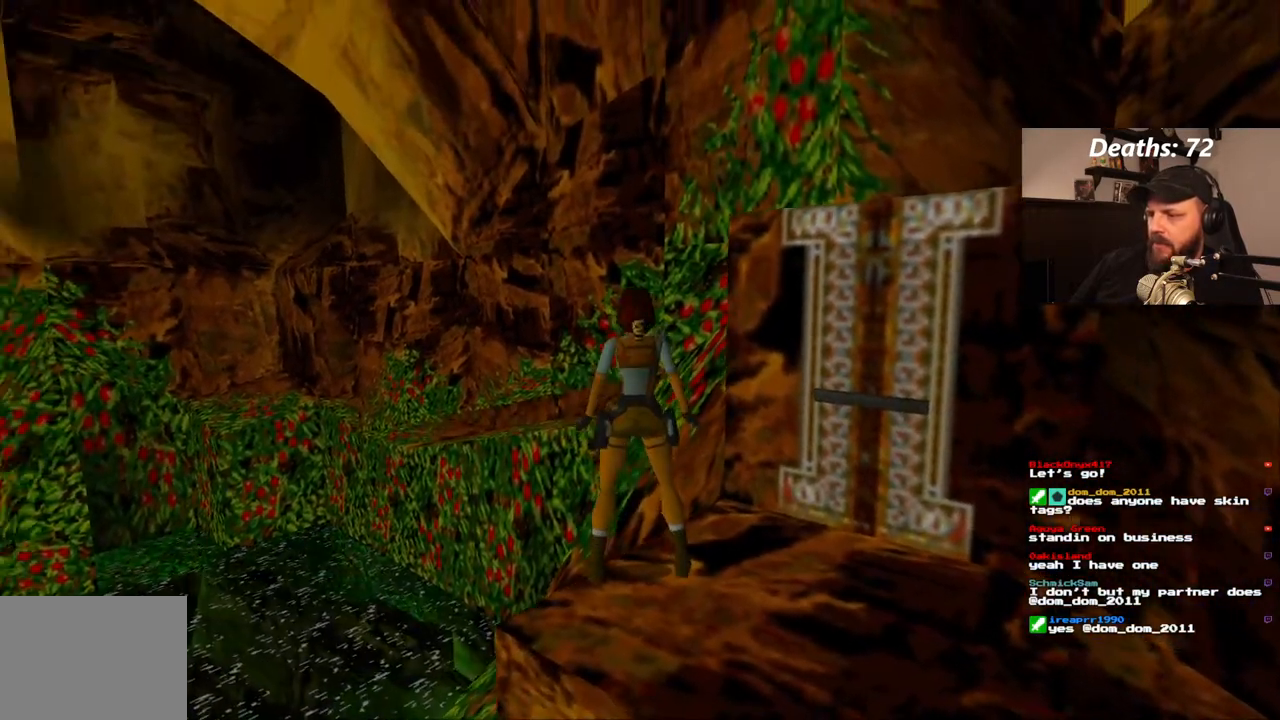
{"buttons": [], "left_stick": "center", "right_stick": "center", "events": []}
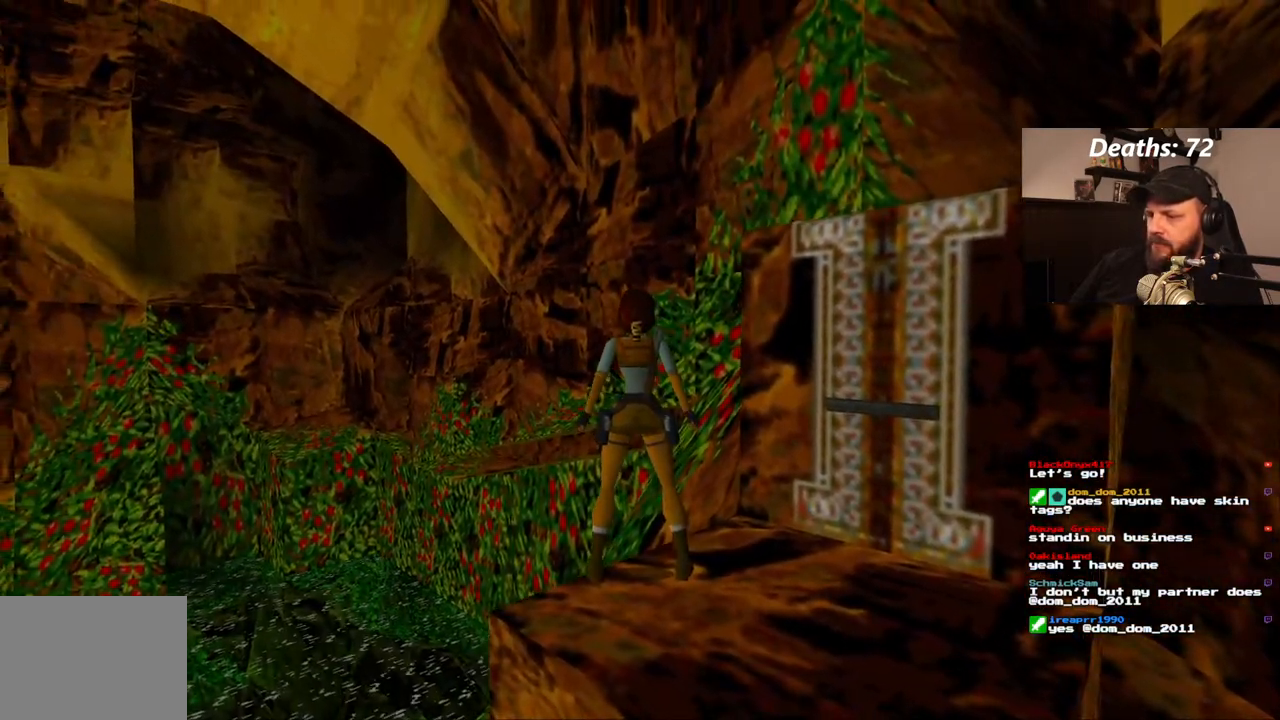
{"buttons": [], "left_stick": "center", "right_stick": "center", "events": []}
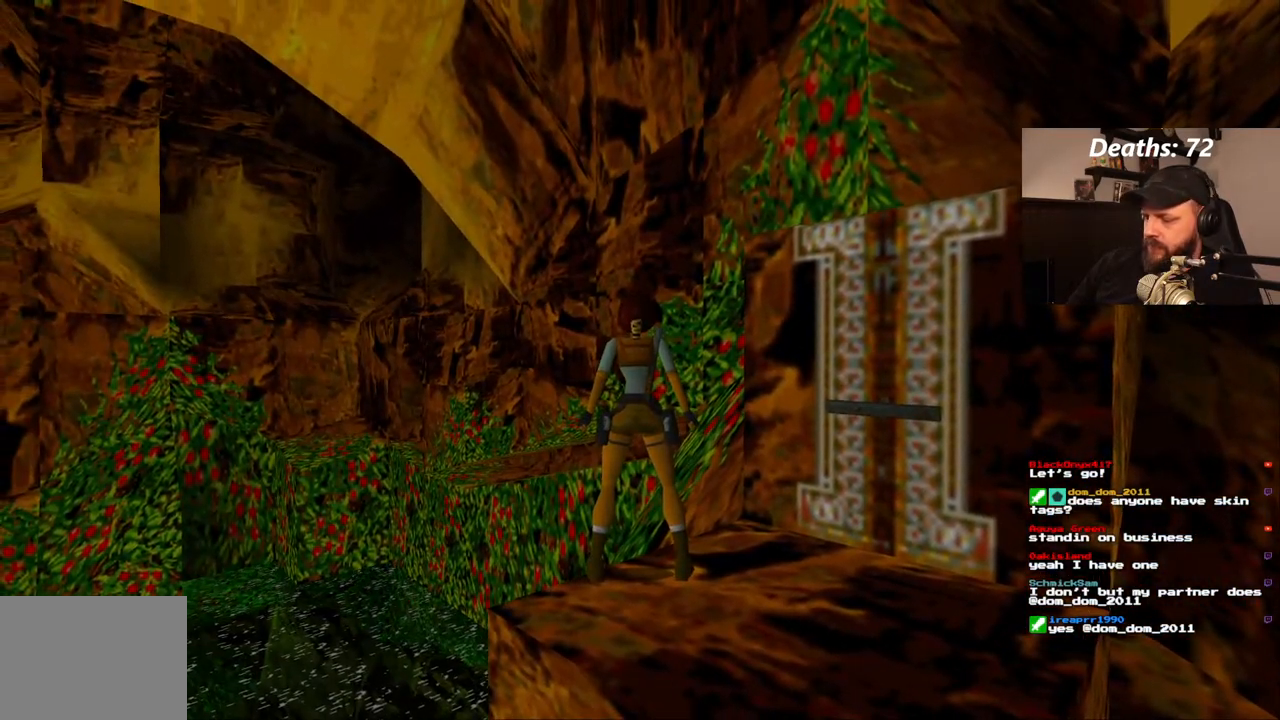
{"buttons": [], "left_stick": "center", "right_stick": "center", "events": []}
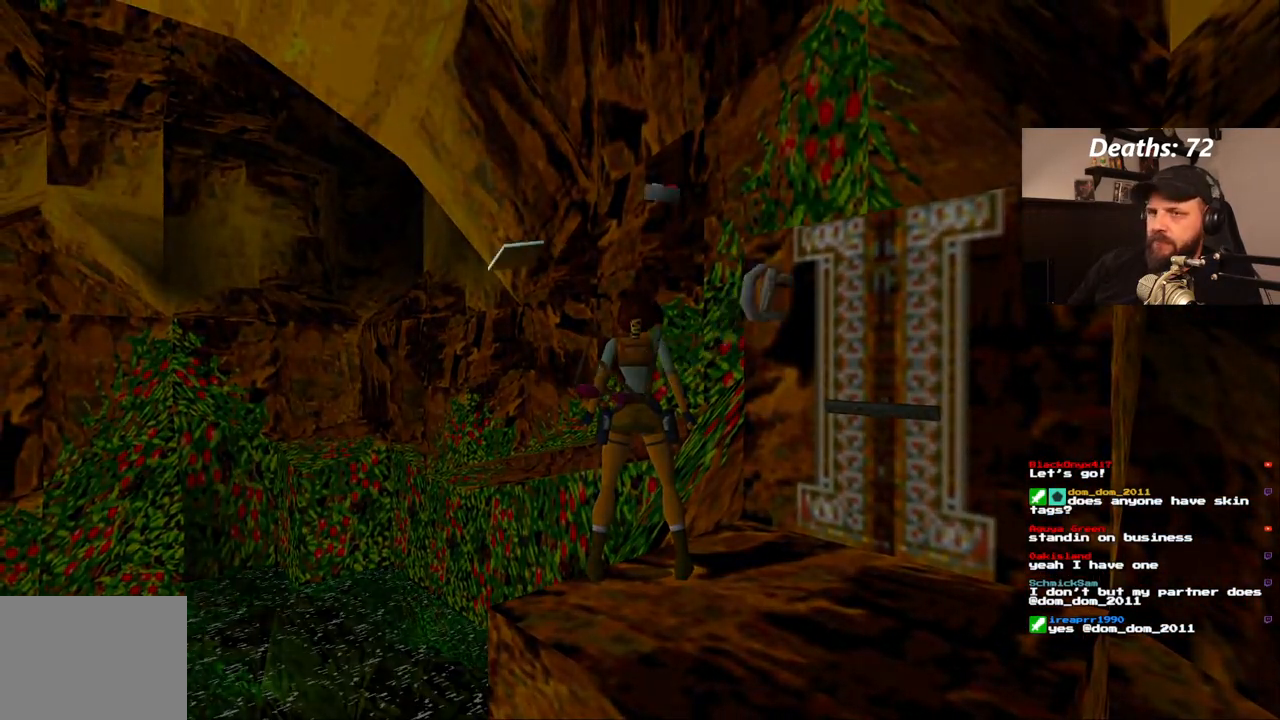
{"buttons": [], "left_stick": "center", "right_stick": "center", "events": []}
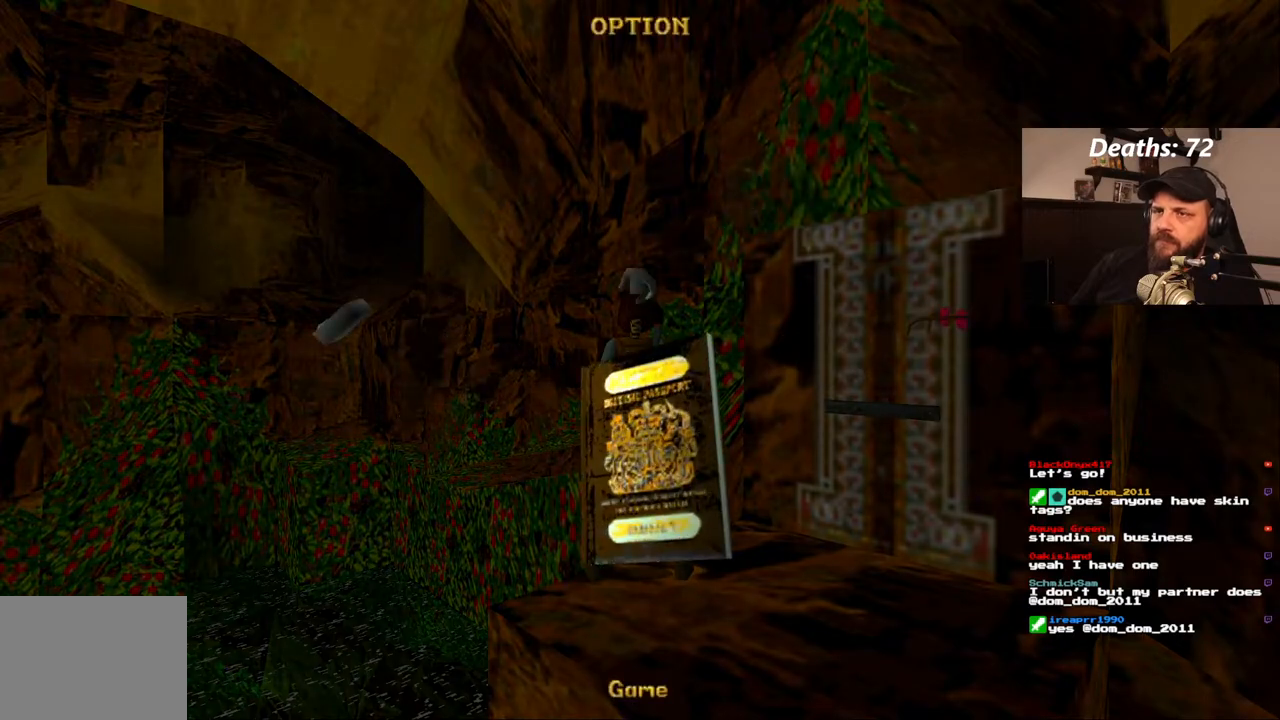
{"buttons": [], "left_stick": "center", "right_stick": "center", "events": []}
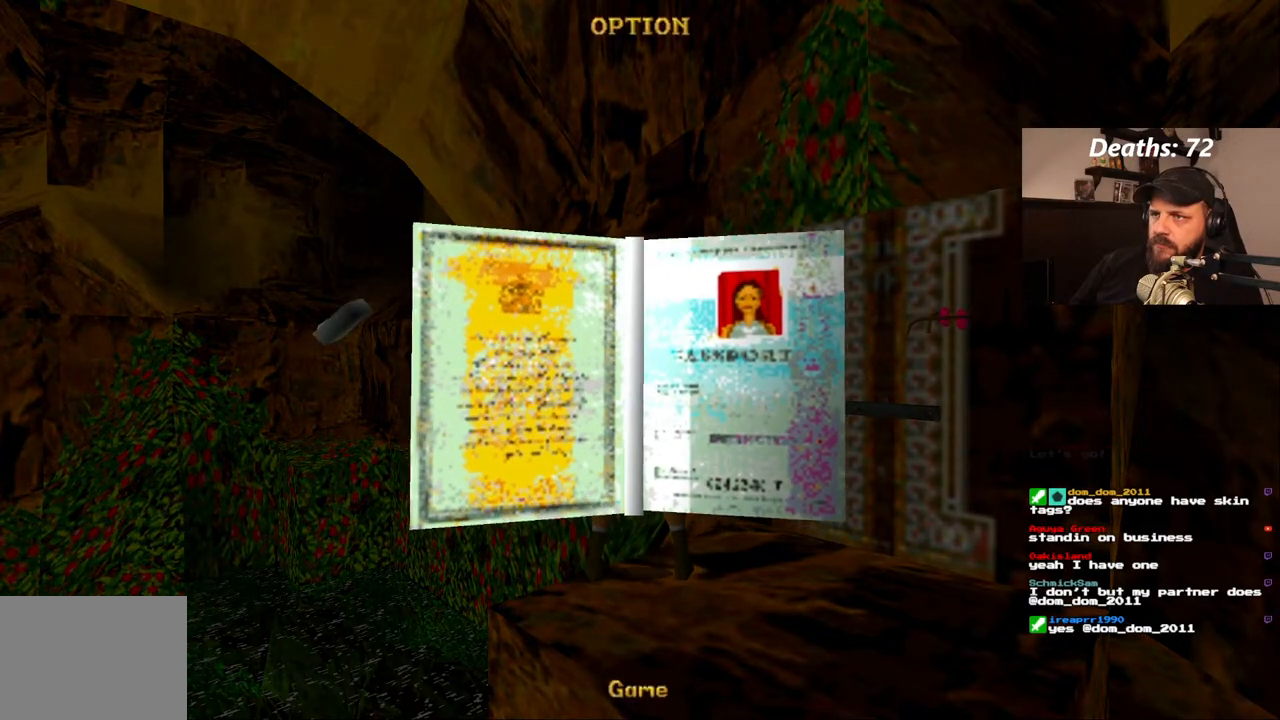
{"buttons": ["DPAD_DOWN"], "left_stick": "center", "right_stick": "center", "events": [[450, "DPAD_DOWN", "down"]]}
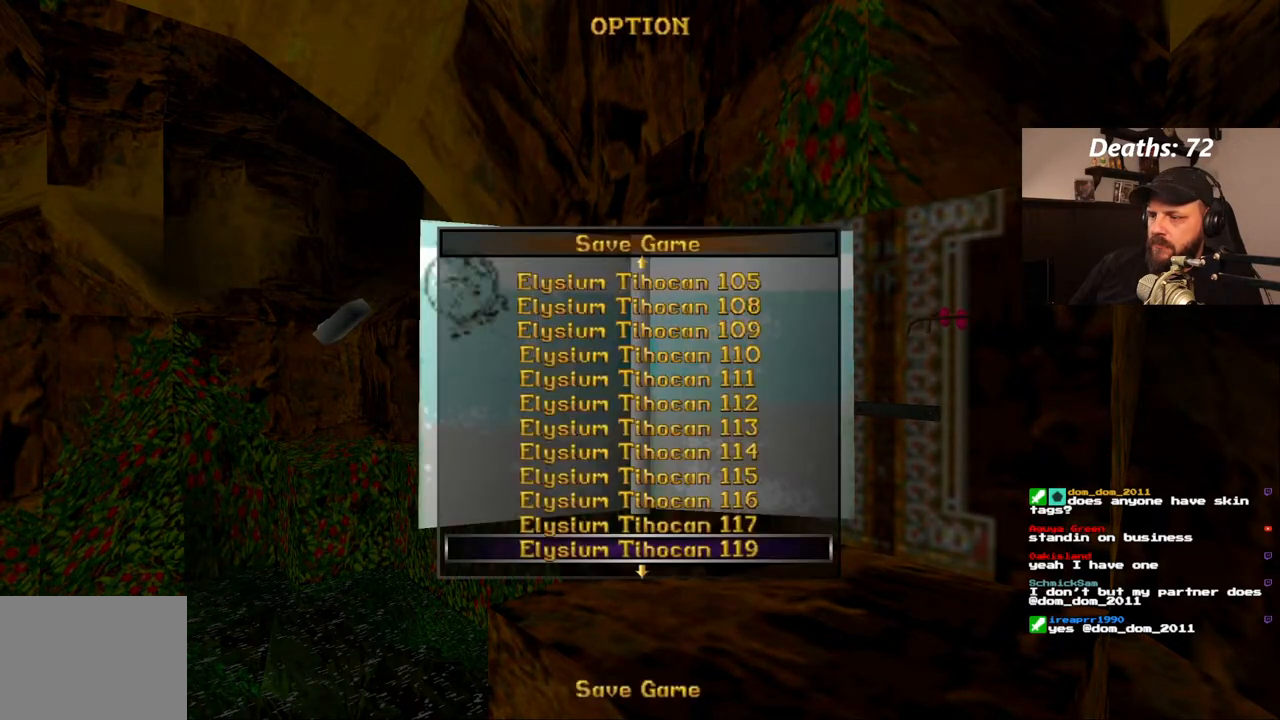
{"buttons": [], "left_stick": "center", "right_stick": "center", "events": [[67, "DPAD_DOWN", "up"], [317, "CROSS", "down"], [450, "CROSS", "up"]]}
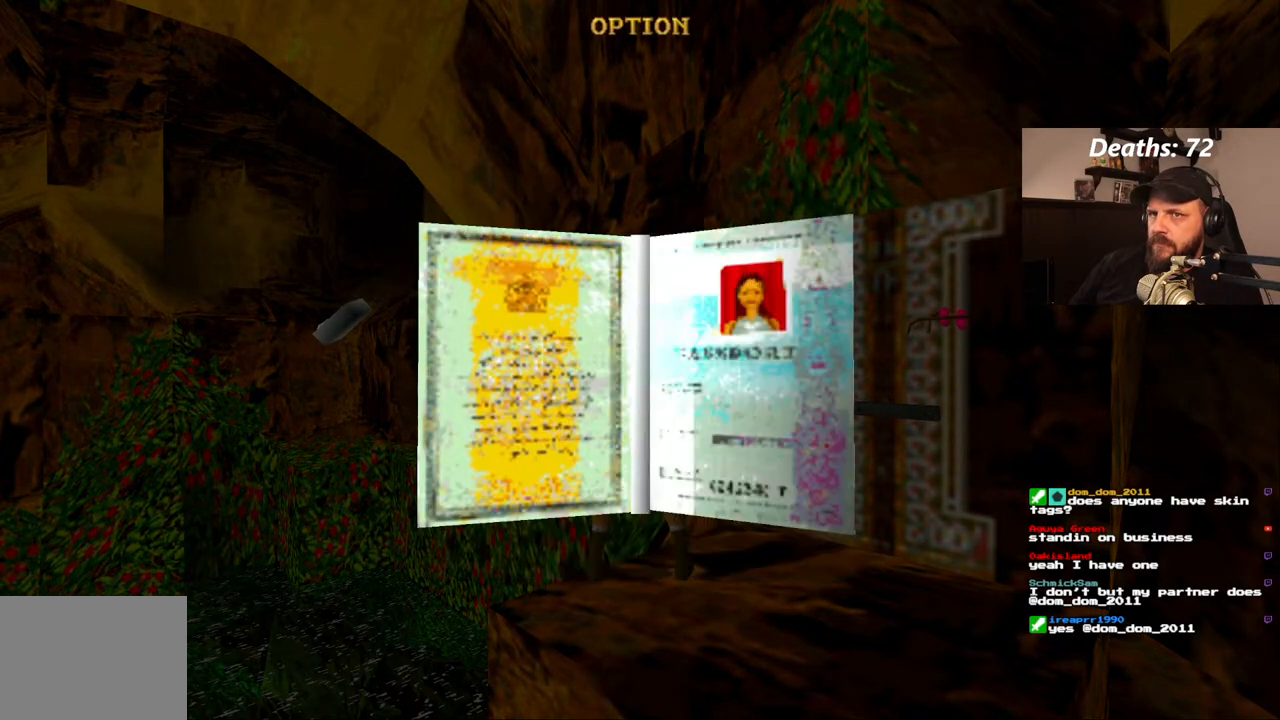
{"buttons": [], "left_stick": "center", "right_stick": "center", "events": []}
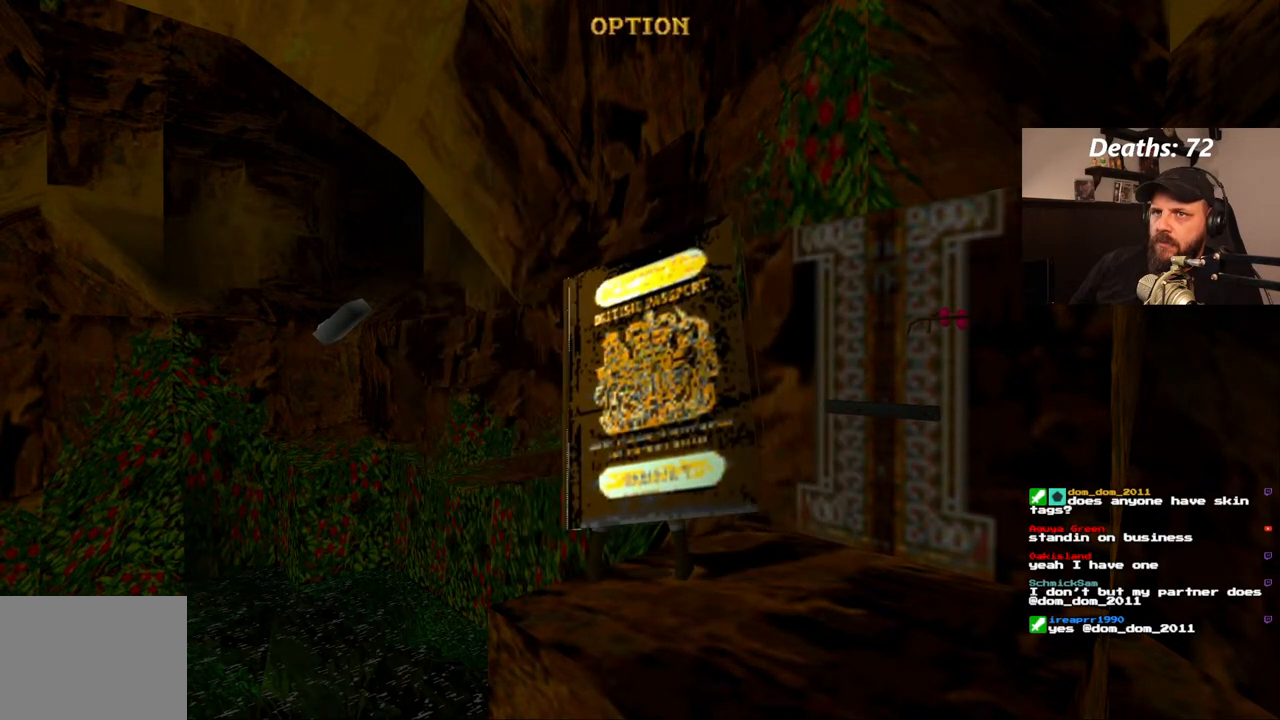
{"buttons": [], "left_stick": "center", "right_stick": "center", "events": []}
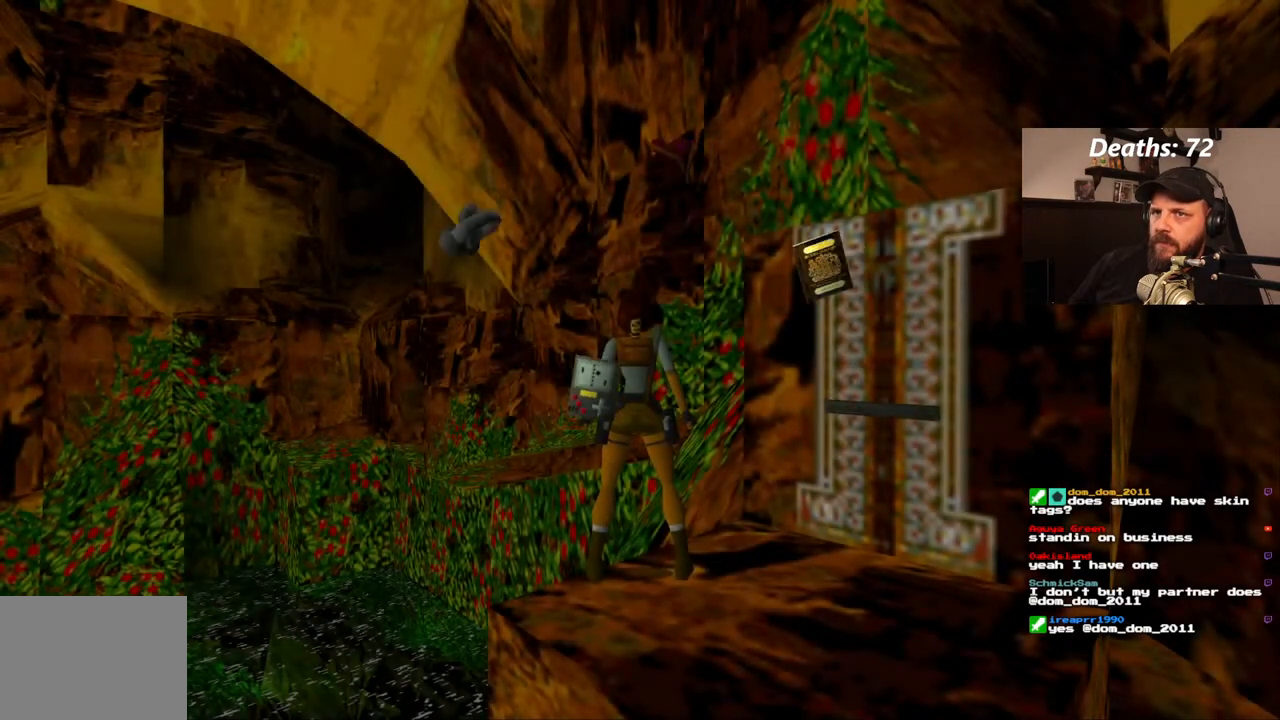
{"buttons": [], "left_stick": "center", "right_stick": "center", "events": []}